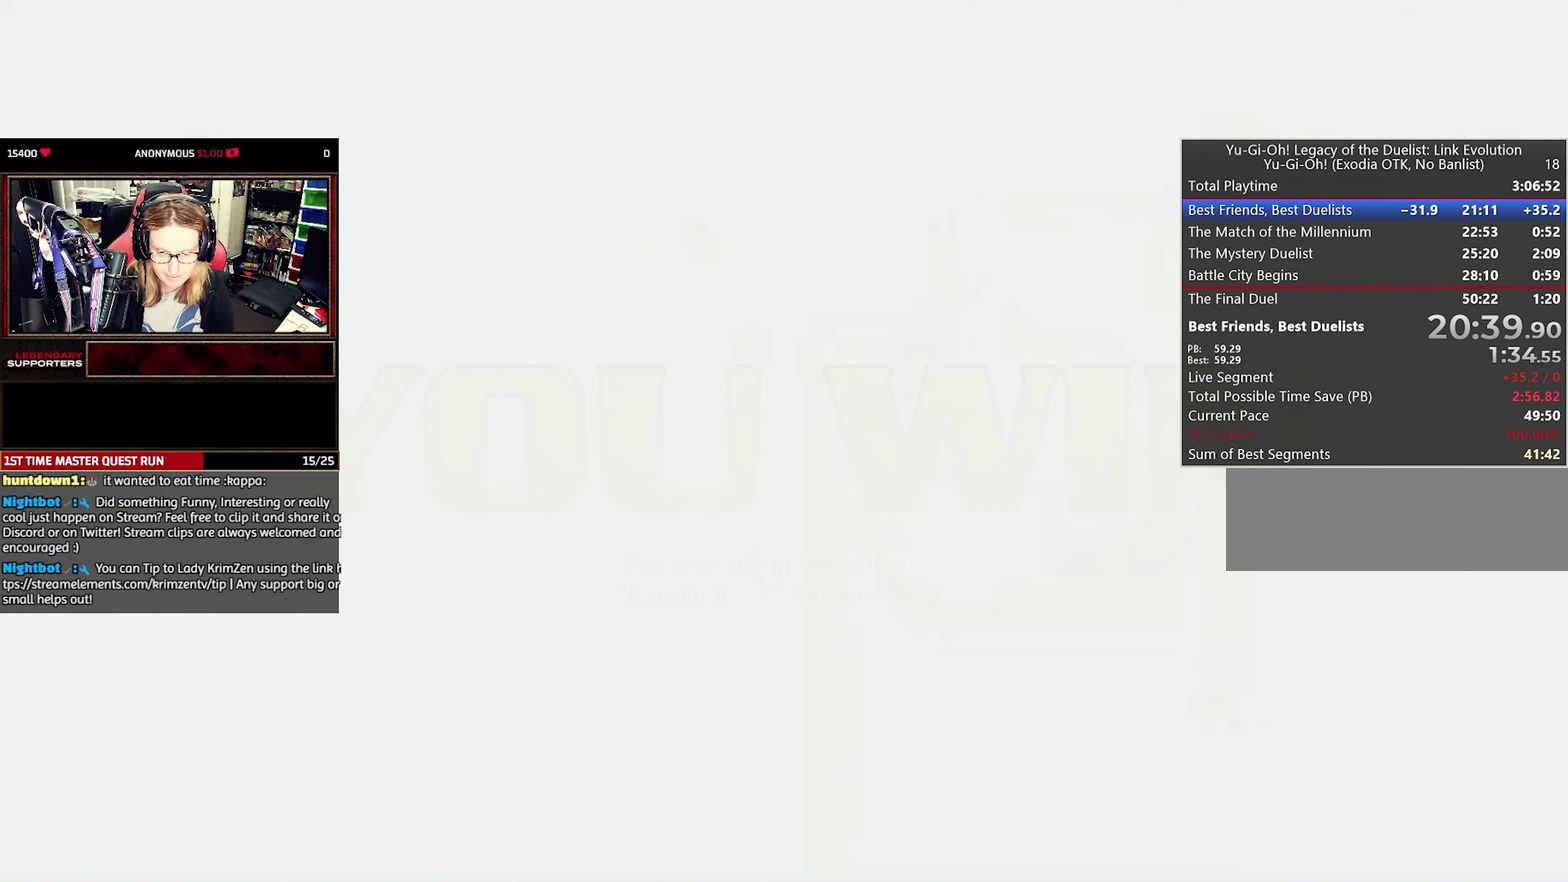
Gameplay with a controller (PlayStation layout); each line is a JSON object with the inputs held at the frame after it. "events" lists button and stick changes between this image and that frame as [ms after this image, input, new state], when the widget could be followed in between. Not read: DPAD_DOWN DPAD_RIGHT DPAD_UP L3 R3 SELECT START.
{"buttons": ["CROSS"], "events": [[33, "CROSS", "down"], [133, "CROSS", "up"], [200, "CROSS", "down"], [267, "CROSS", "up"], [333, "CROSS", "down"], [433, "CROSS", "up"], [500, "CROSS", "down"]]}
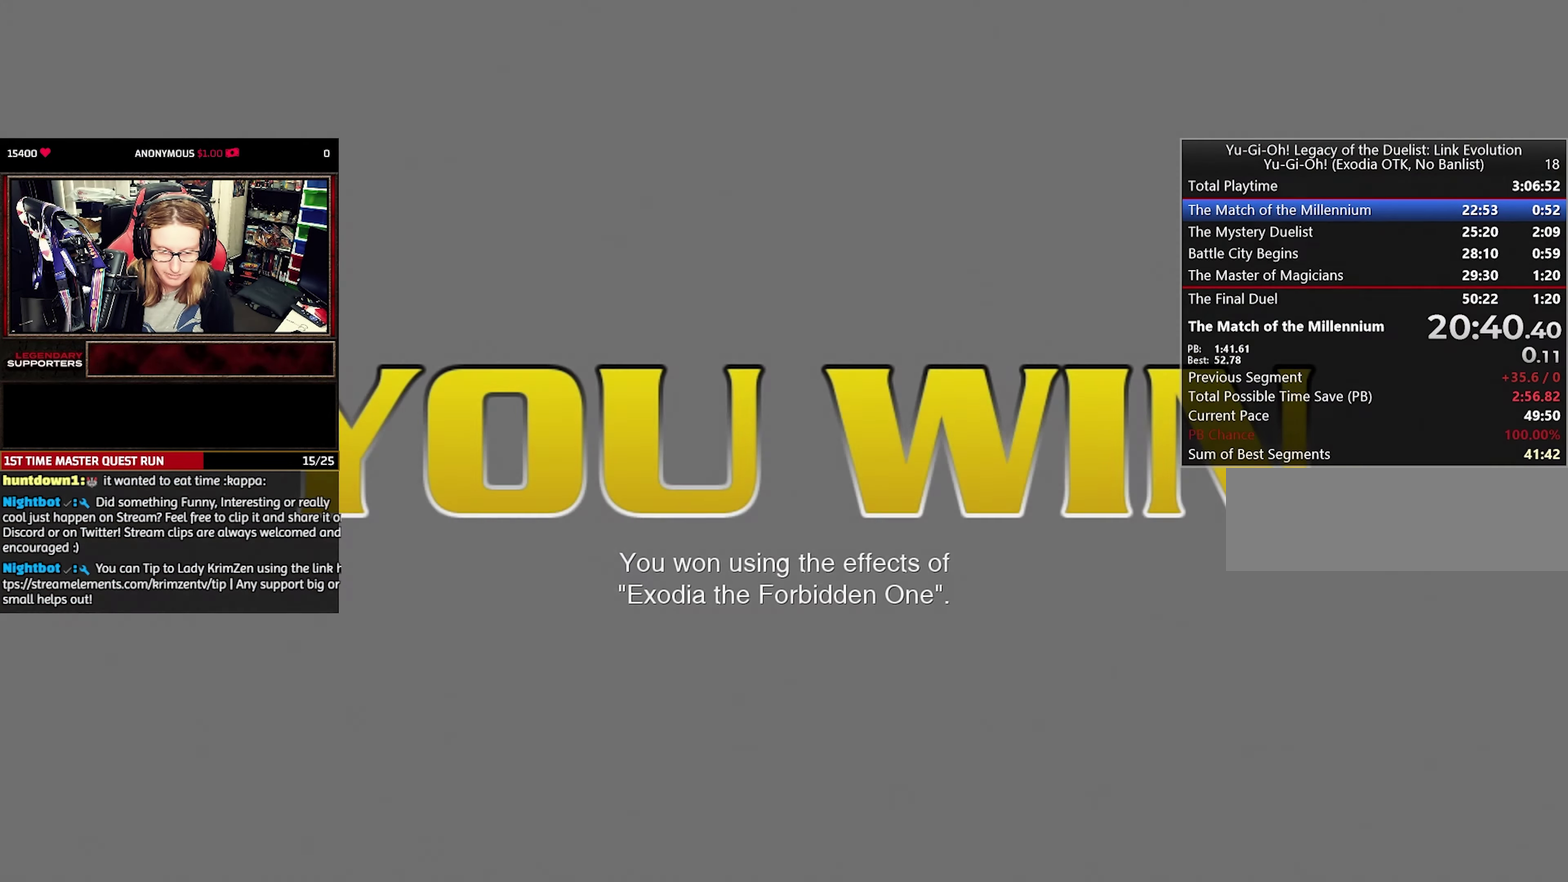
{"buttons": [], "events": [[67, "CROSS", "up"], [267, "CROSS", "down"], [333, "CROSS", "up"]]}
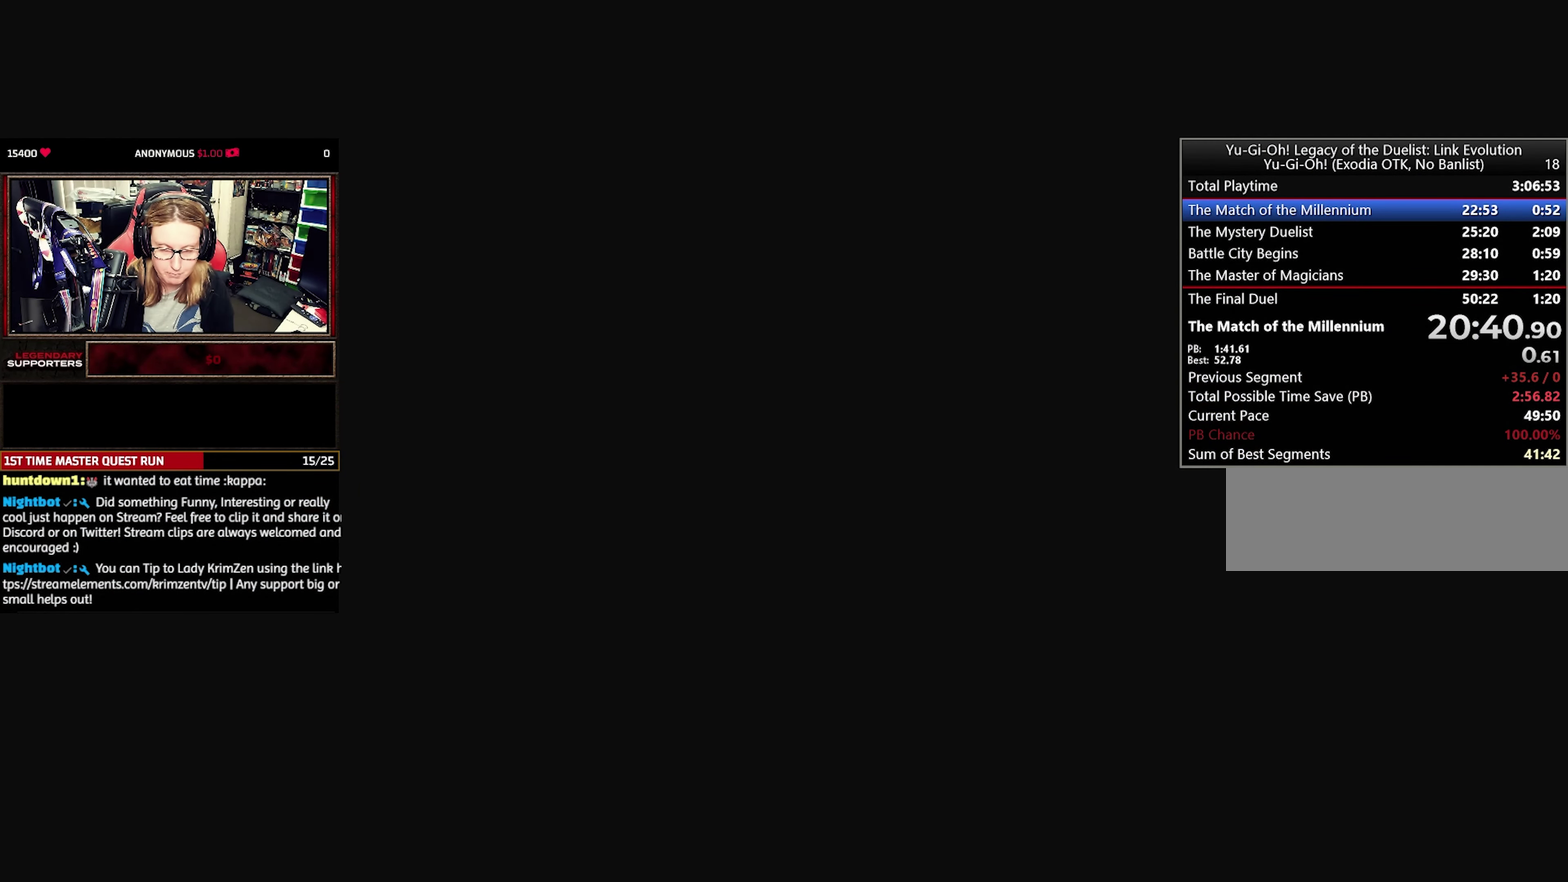
{"buttons": [], "events": []}
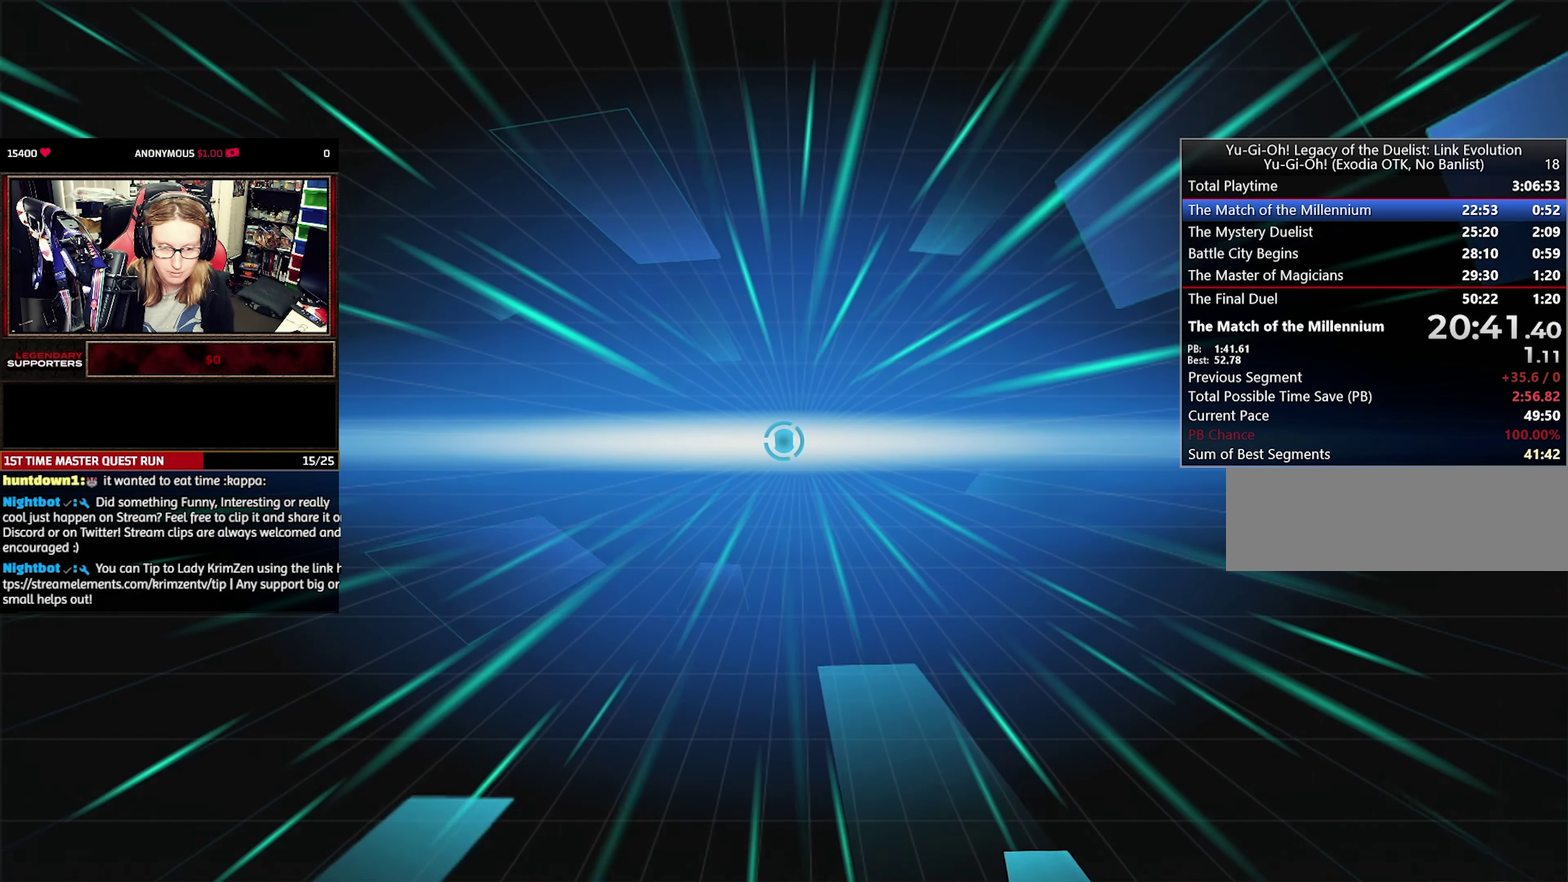
{"buttons": ["TRIANGLE"], "events": [[383, "TRIANGLE", "down"]]}
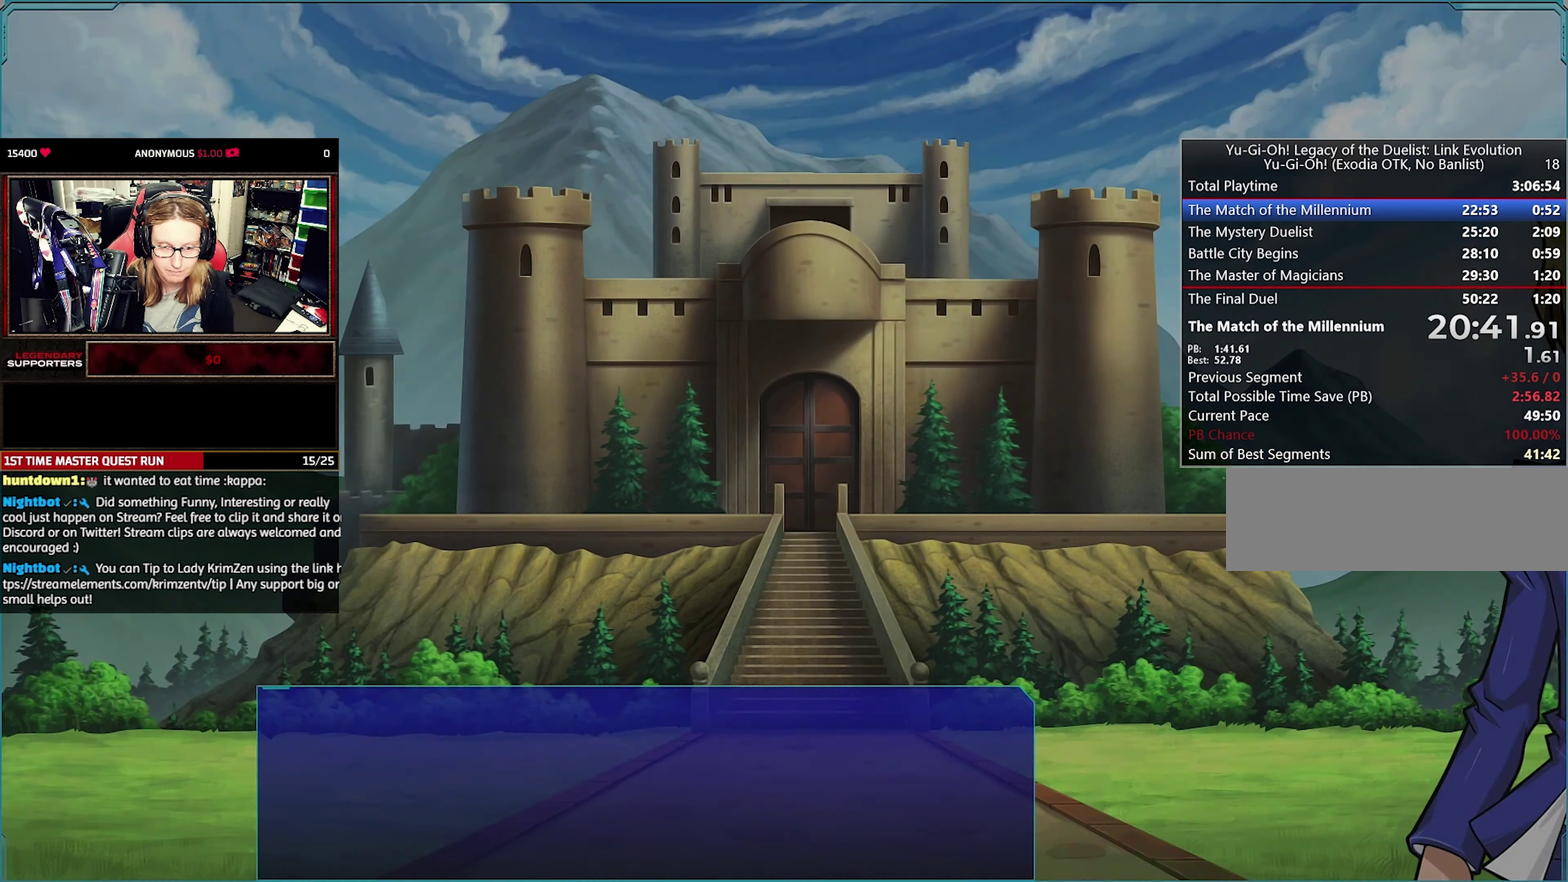
{"buttons": ["CROSS"], "events": [[17, "TRIANGLE", "up"], [217, "CROSS", "down"], [300, "CROSS", "up"], [367, "CROSS", "down"], [433, "CROSS", "up"], [500, "CROSS", "down"]]}
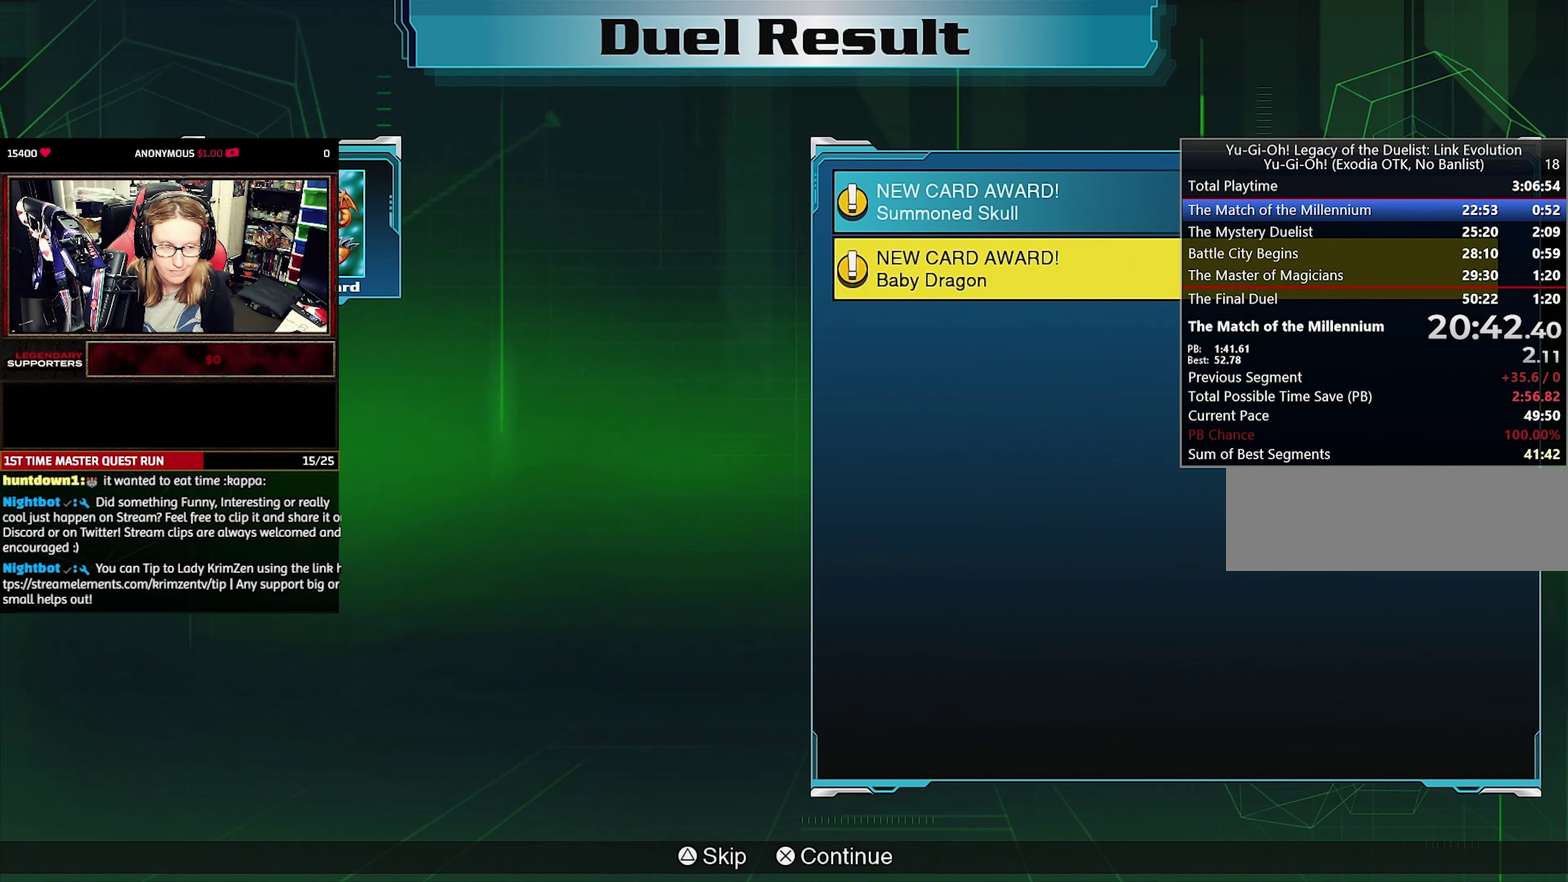
{"buttons": [], "events": [[83, "CROSS", "up"], [150, "CROSS", "down"], [233, "CROSS", "up"], [283, "CROSS", "down"], [367, "CROSS", "up"], [433, "CROSS", "down"], [500, "CROSS", "up"]]}
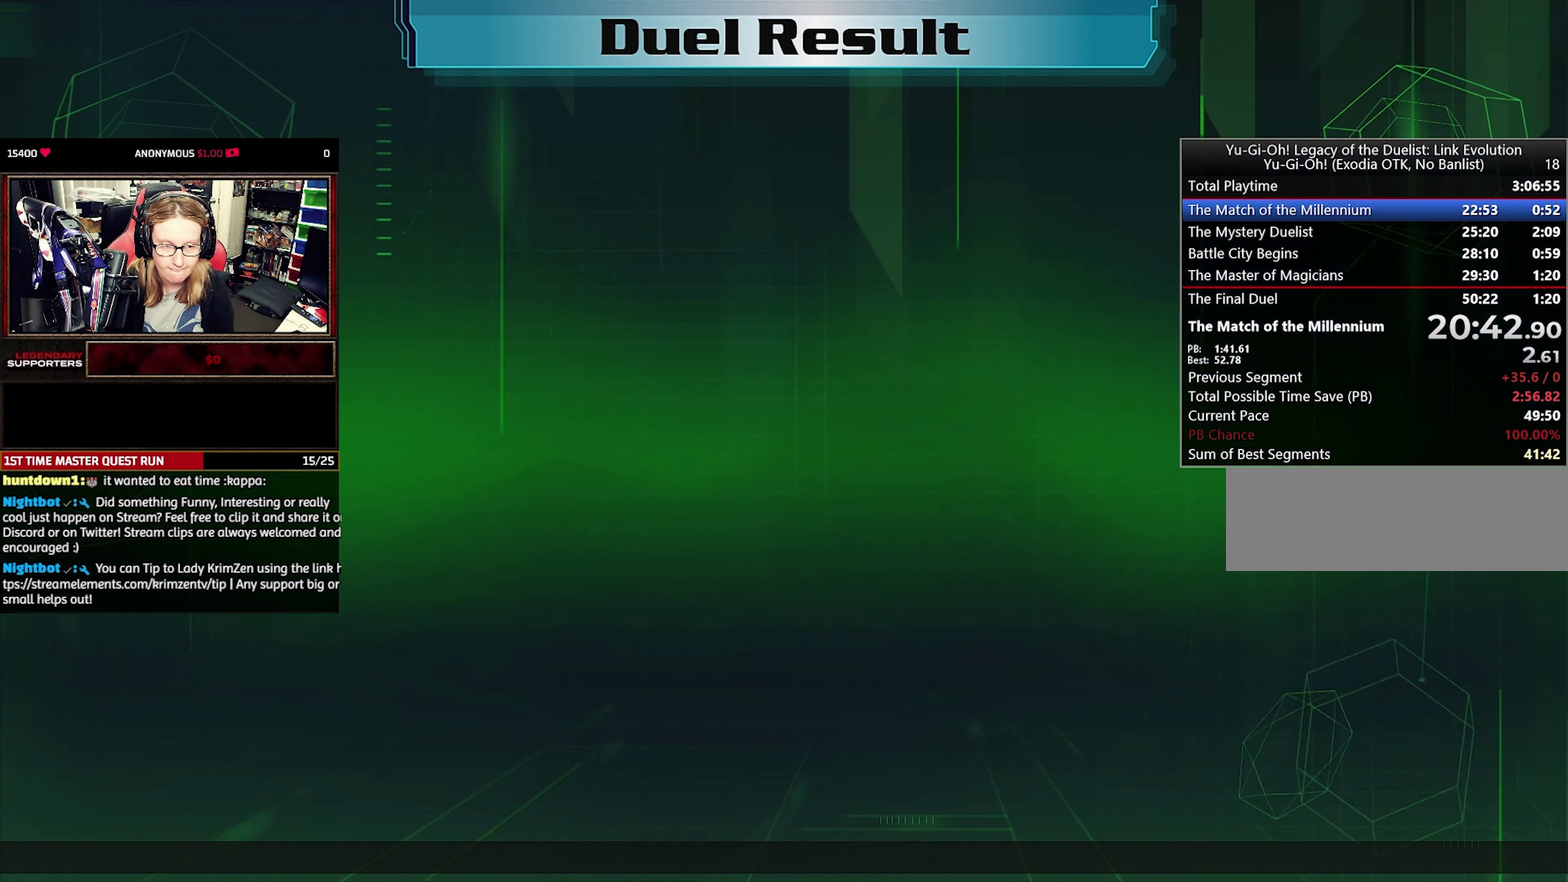
{"buttons": [], "events": [[67, "CROSS", "down"], [183, "CROSS", "up"], [350, "CROSS", "down"], [467, "CROSS", "up"]]}
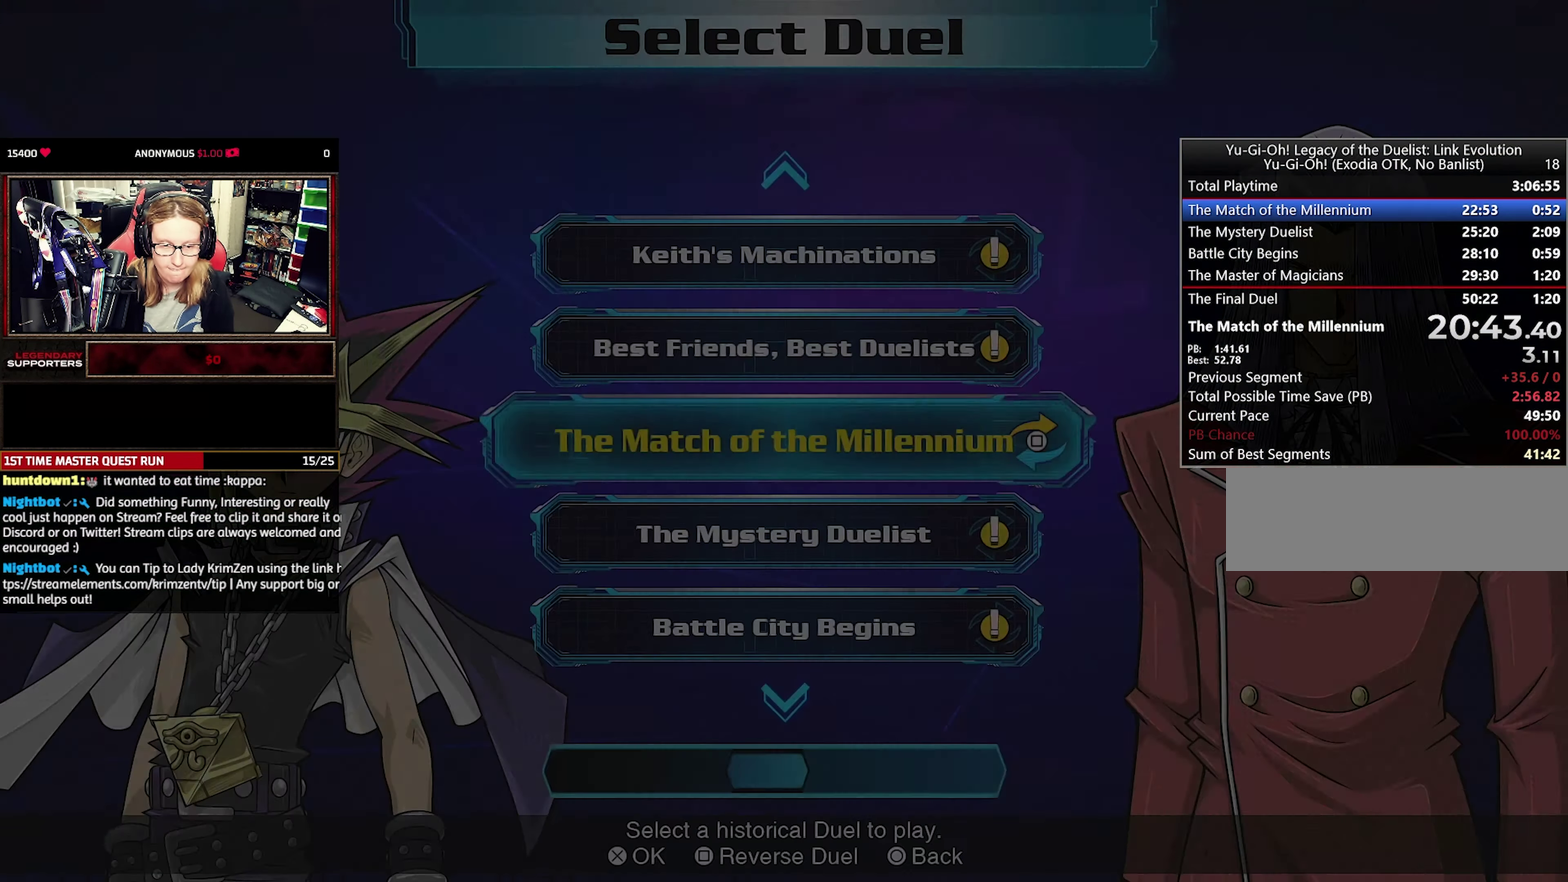
{"buttons": [], "events": [[333, "TRIANGLE", "down"], [433, "TRIANGLE", "up"]]}
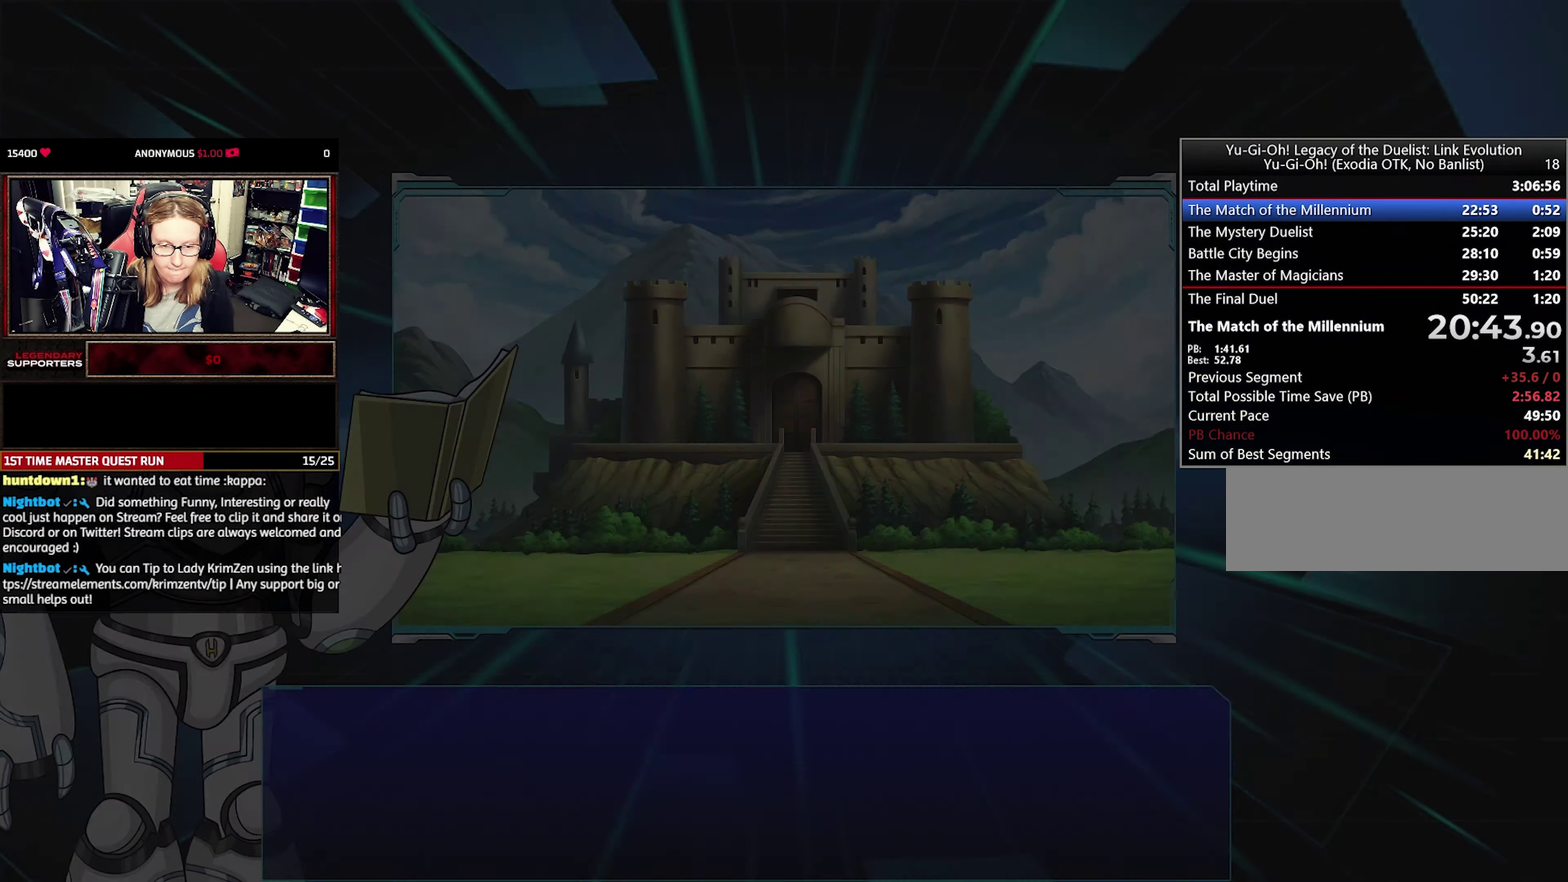
{"buttons": [], "events": [[67, "CROSS", "down"], [167, "CROSS", "up"], [217, "CROSS", "down"], [284, "CROSS", "up"], [350, "CROSS", "down"], [450, "CROSS", "up"]]}
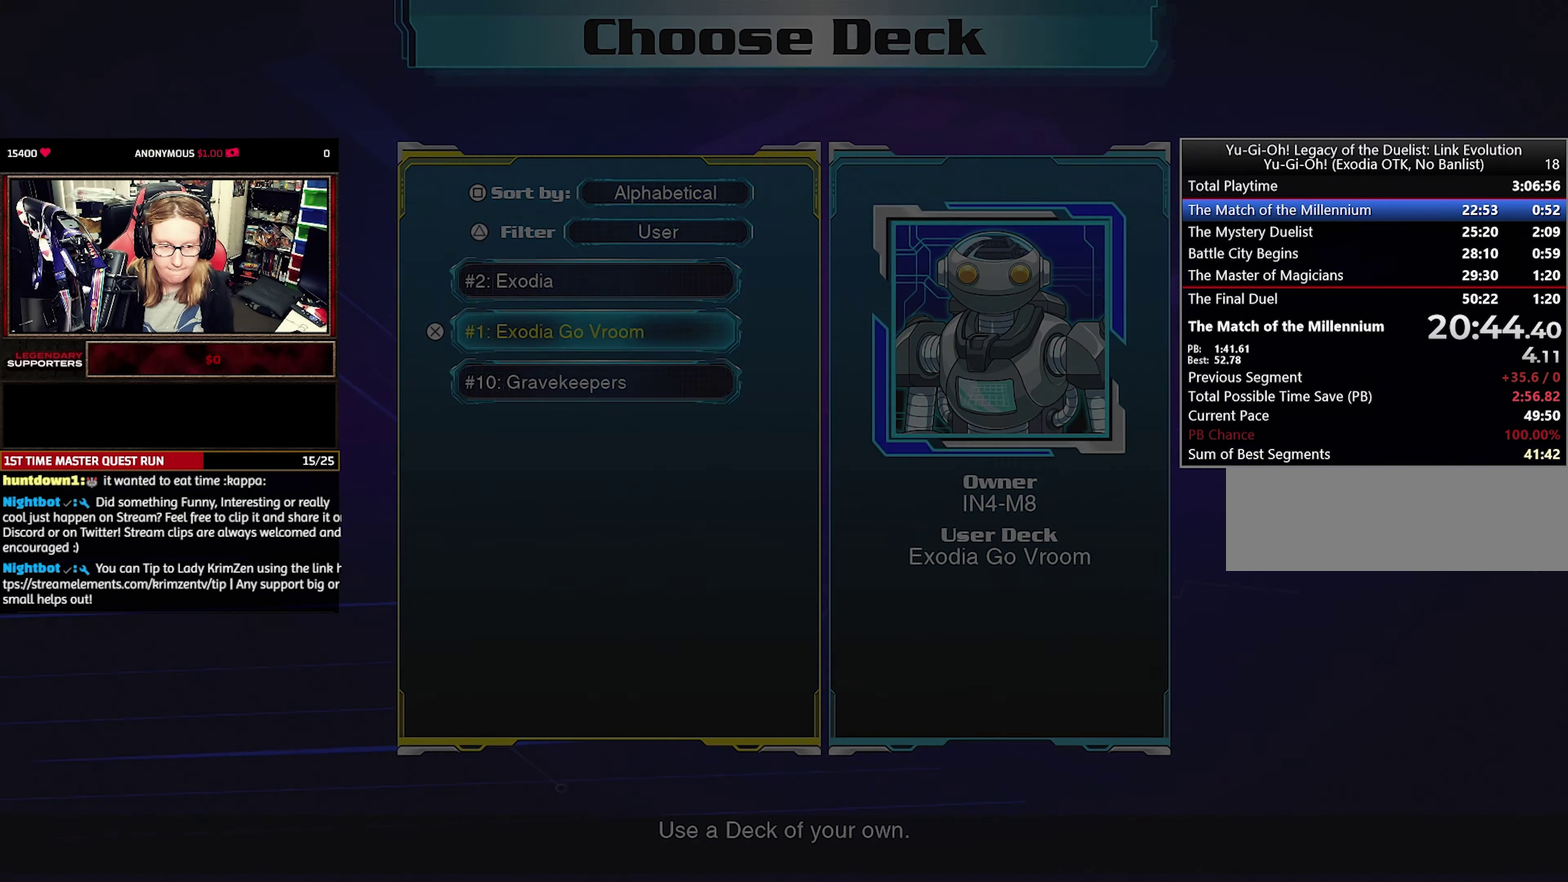
{"buttons": [], "events": [[34, "CROSS", "down"], [100, "CROSS", "up"], [150, "CROSS", "down"], [200, "CROSS", "up"]]}
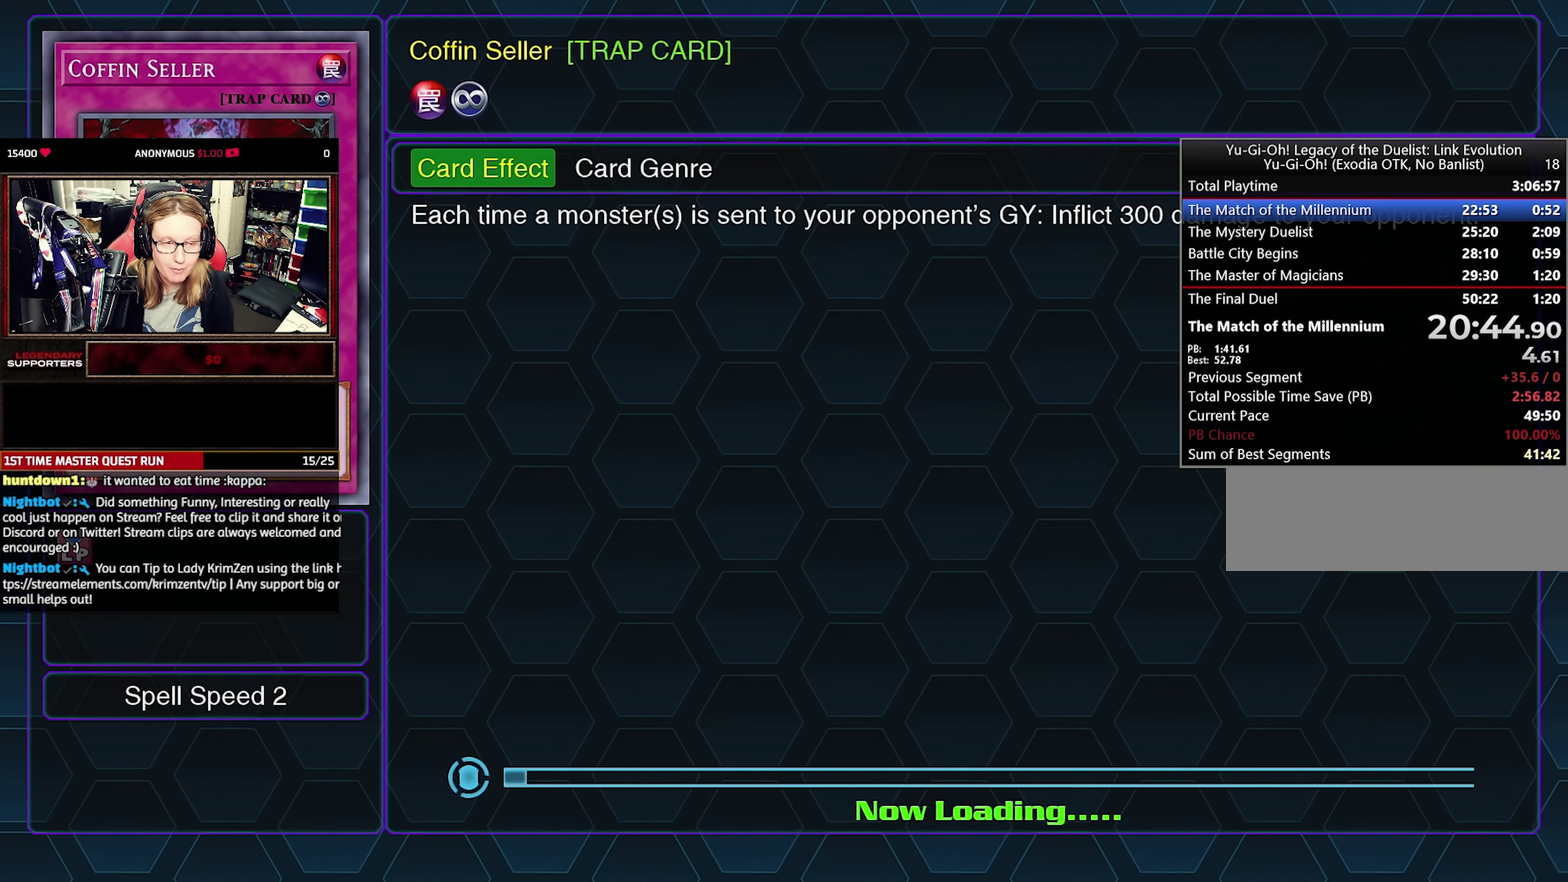
{"buttons": [], "events": []}
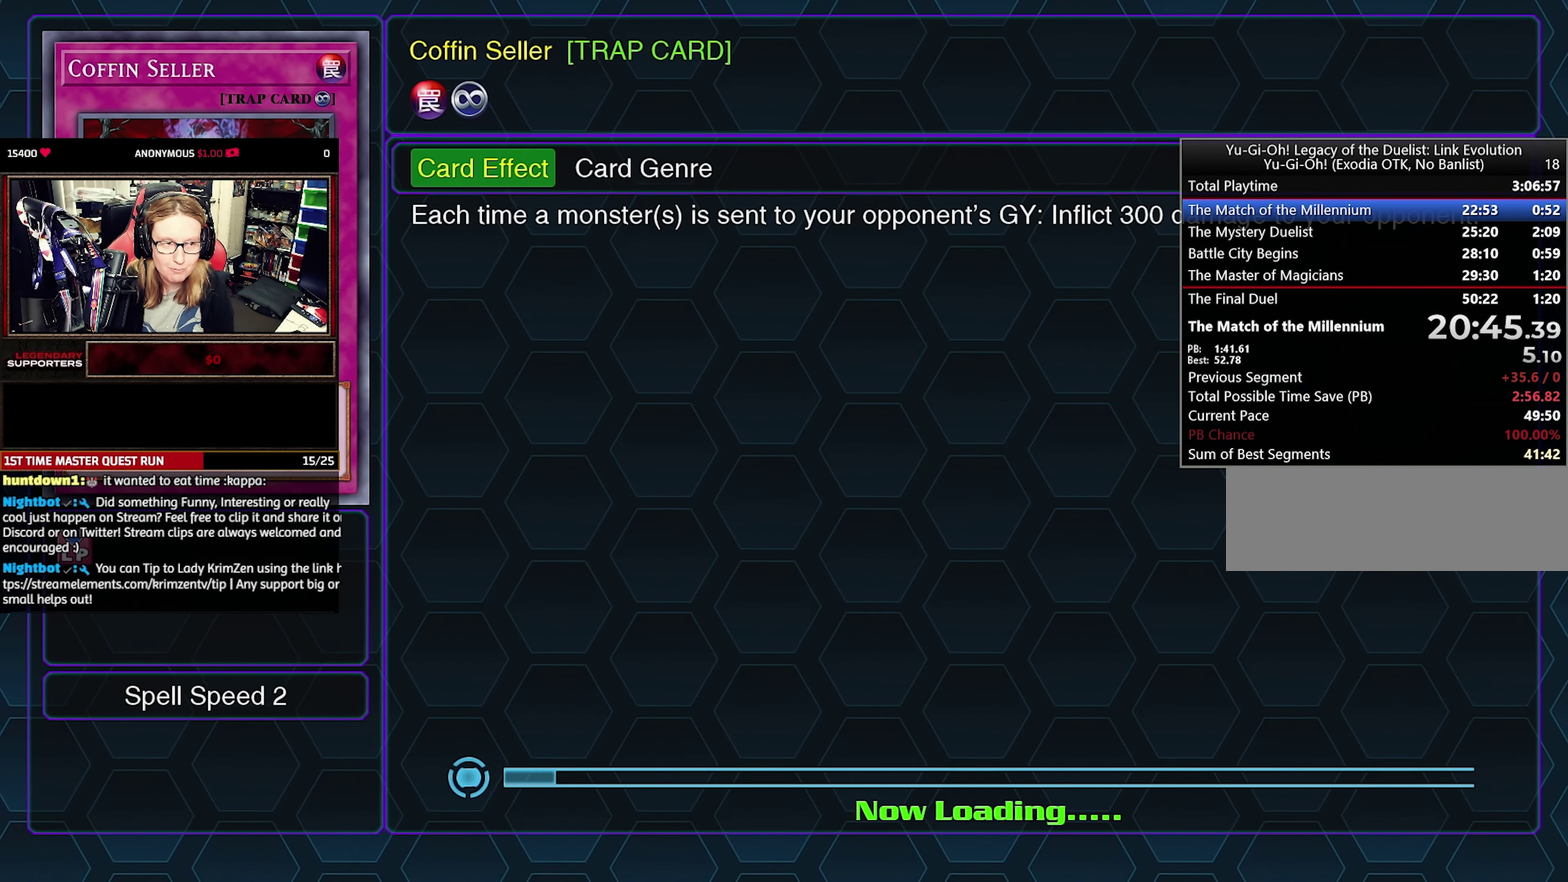
{"buttons": [], "events": []}
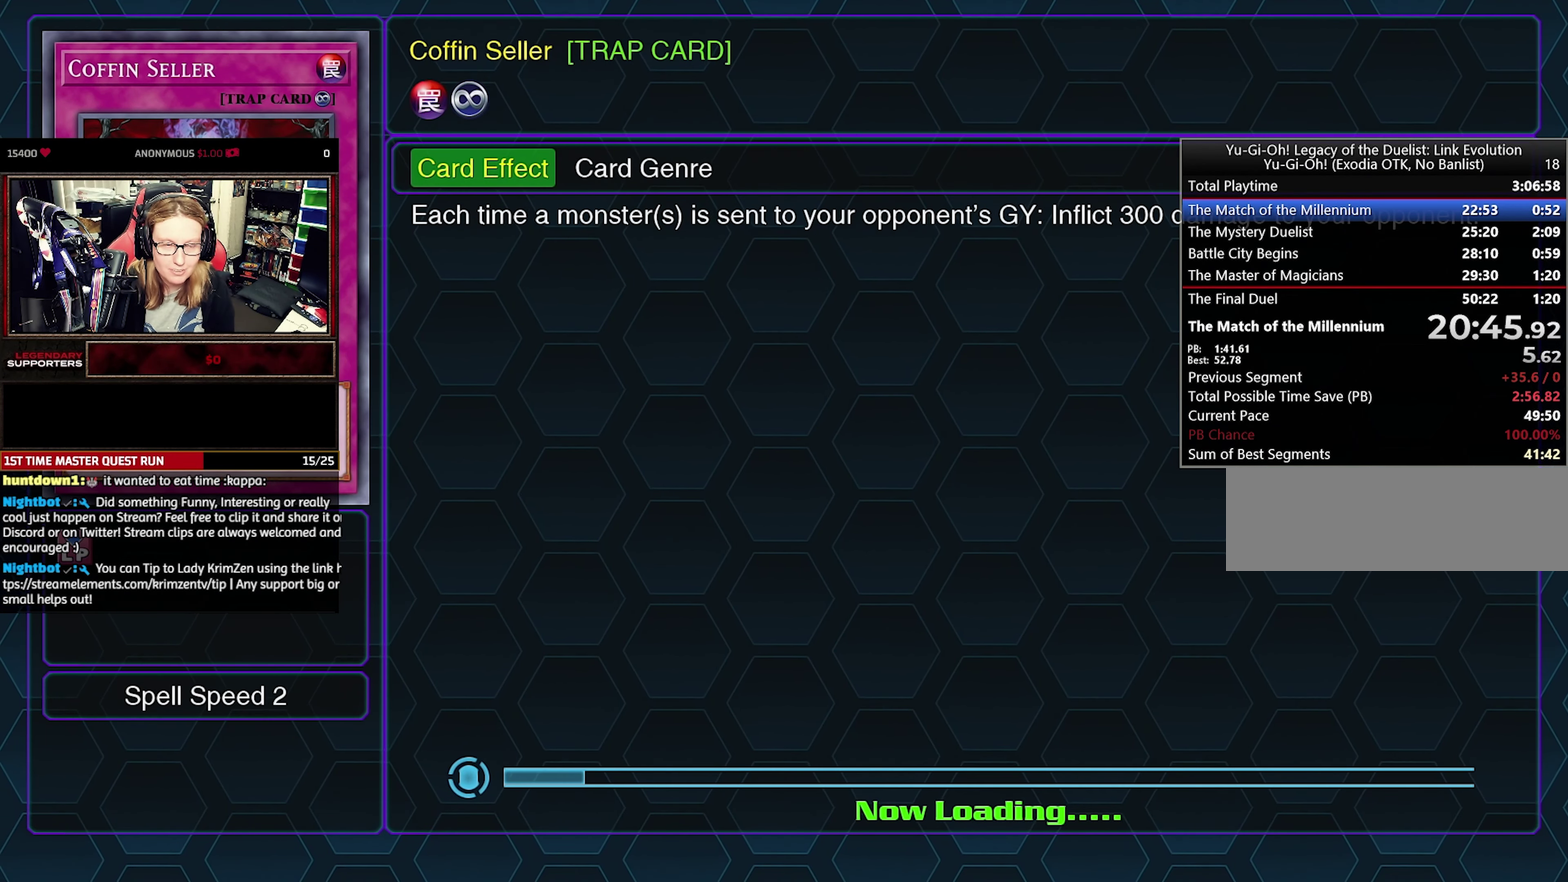
{"buttons": [], "events": []}
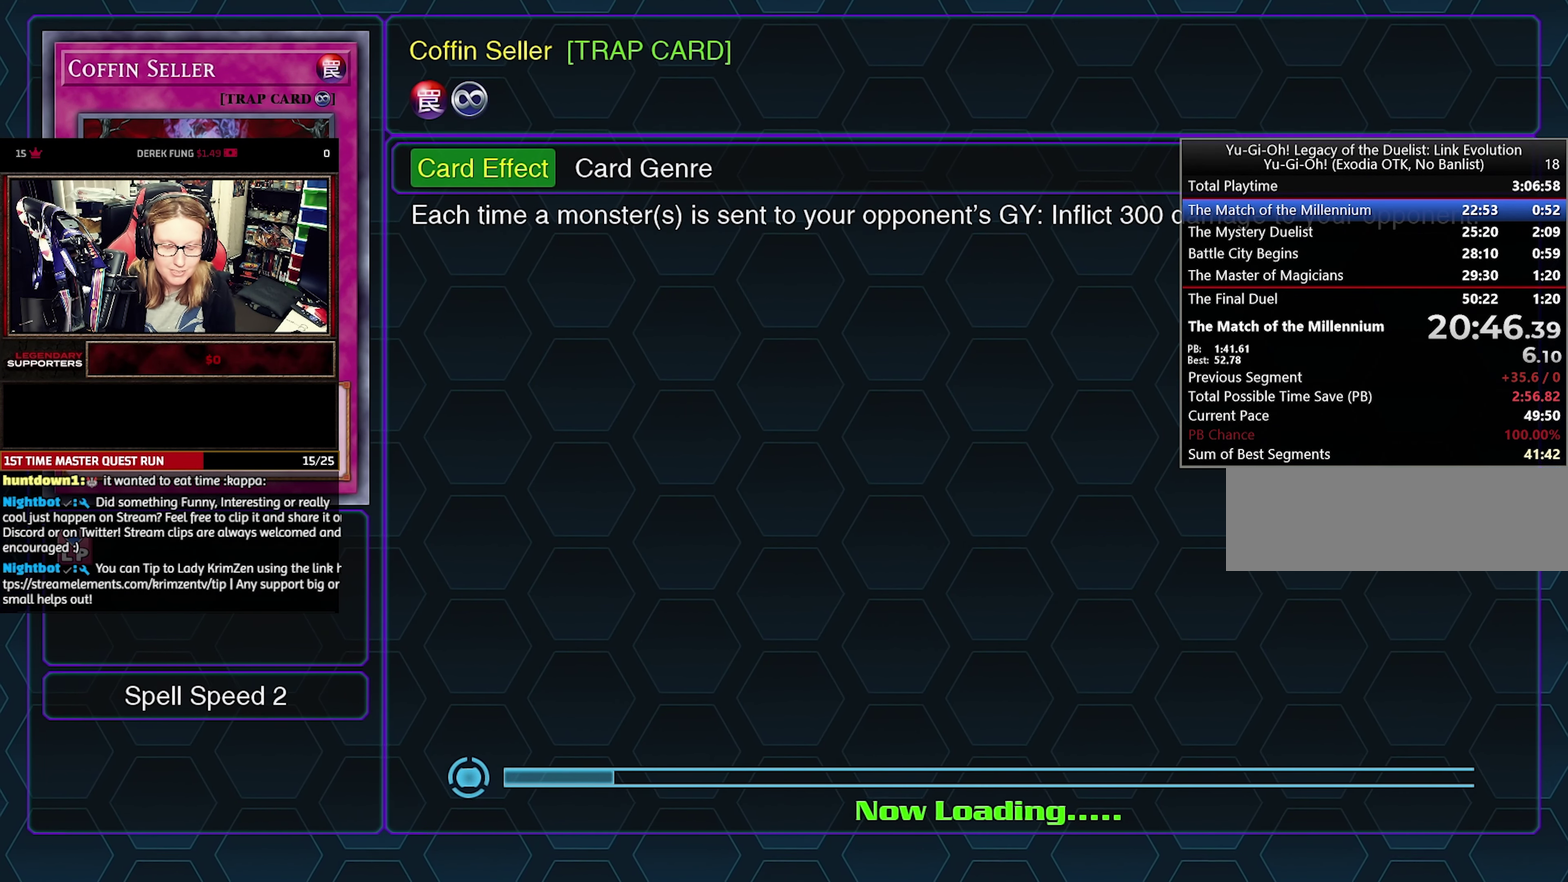
{"buttons": [], "events": []}
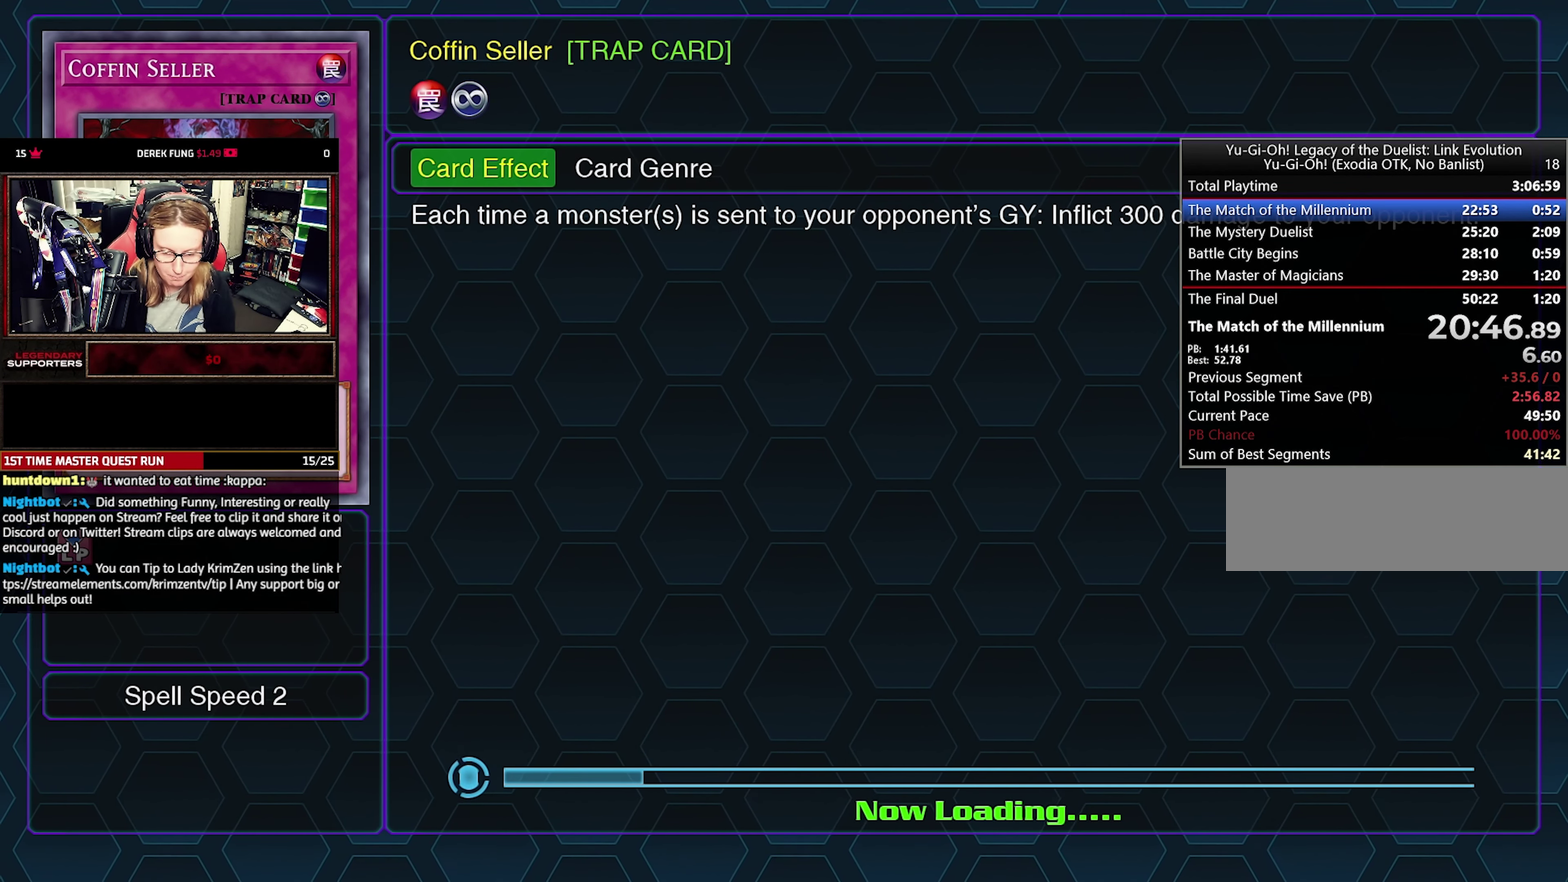
{"buttons": [], "events": []}
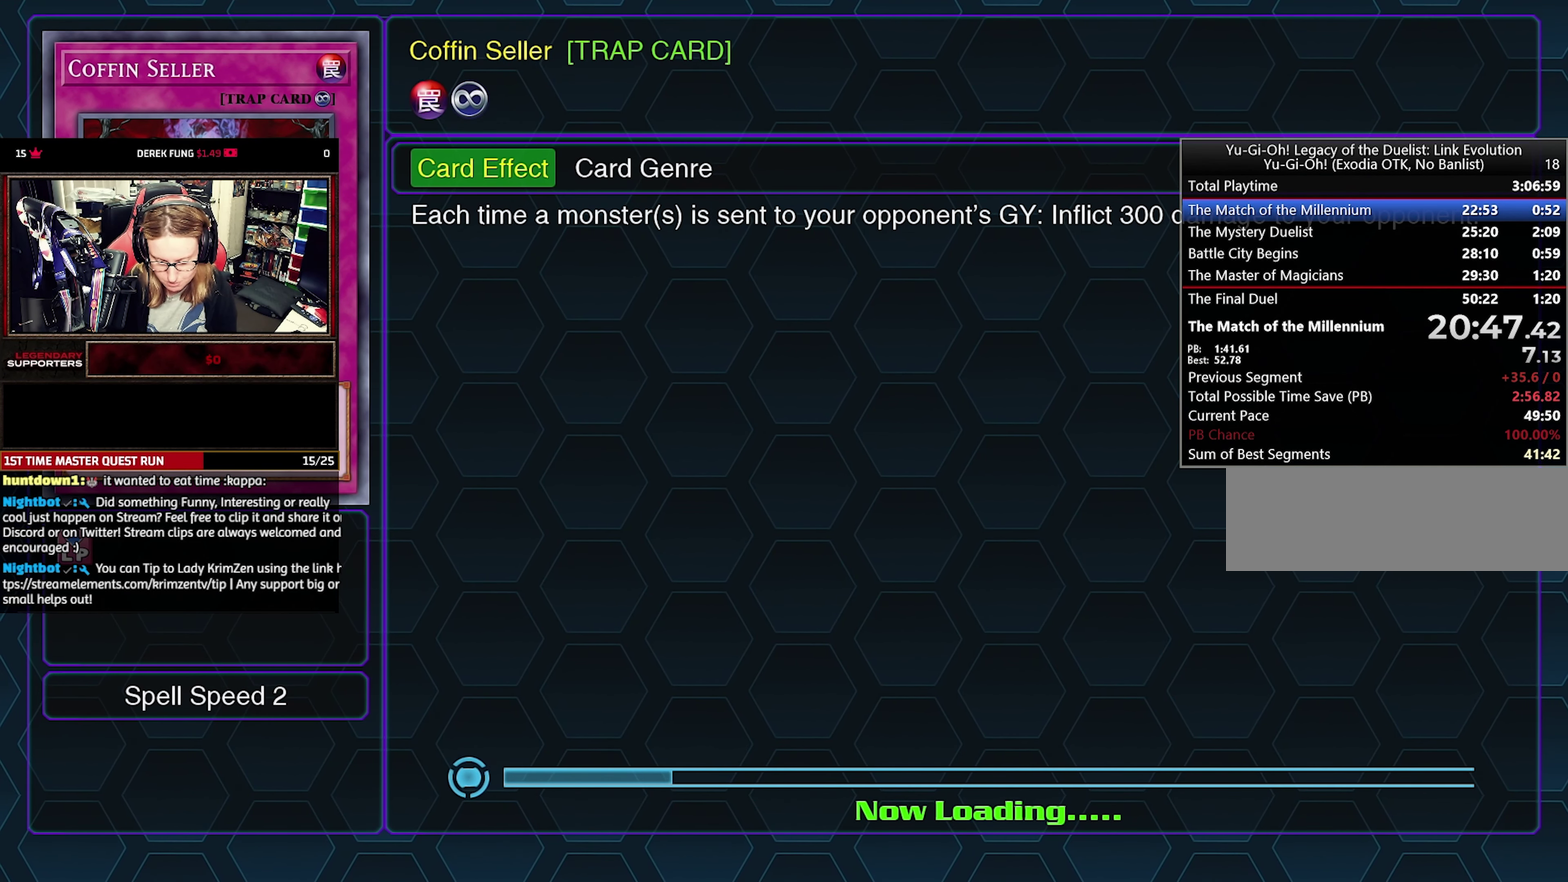
{"buttons": [], "events": []}
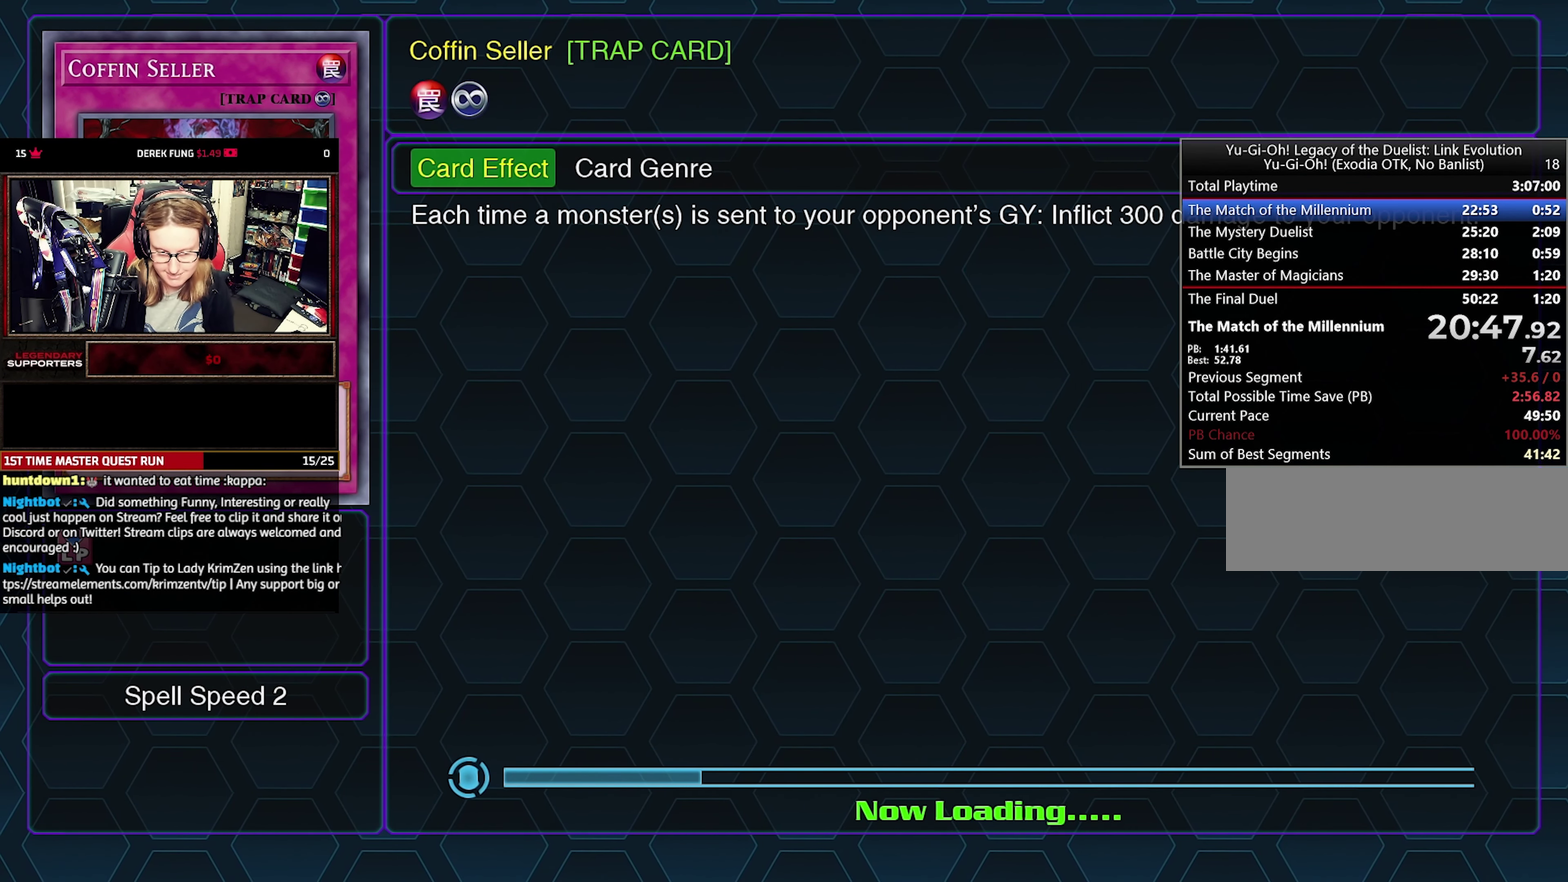
{"buttons": [], "events": []}
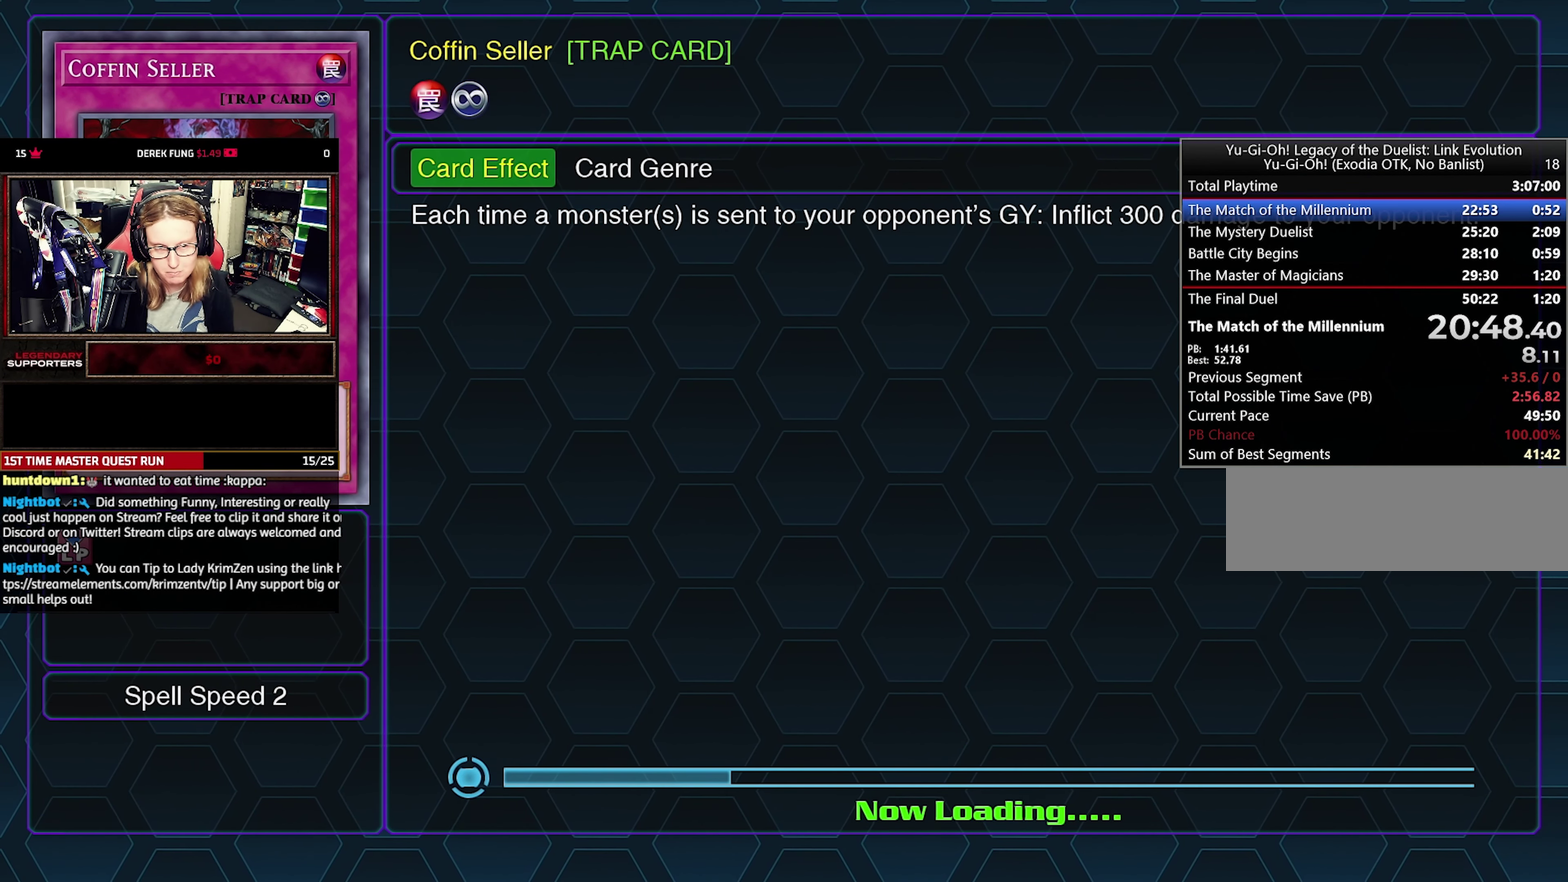
{"buttons": [], "events": []}
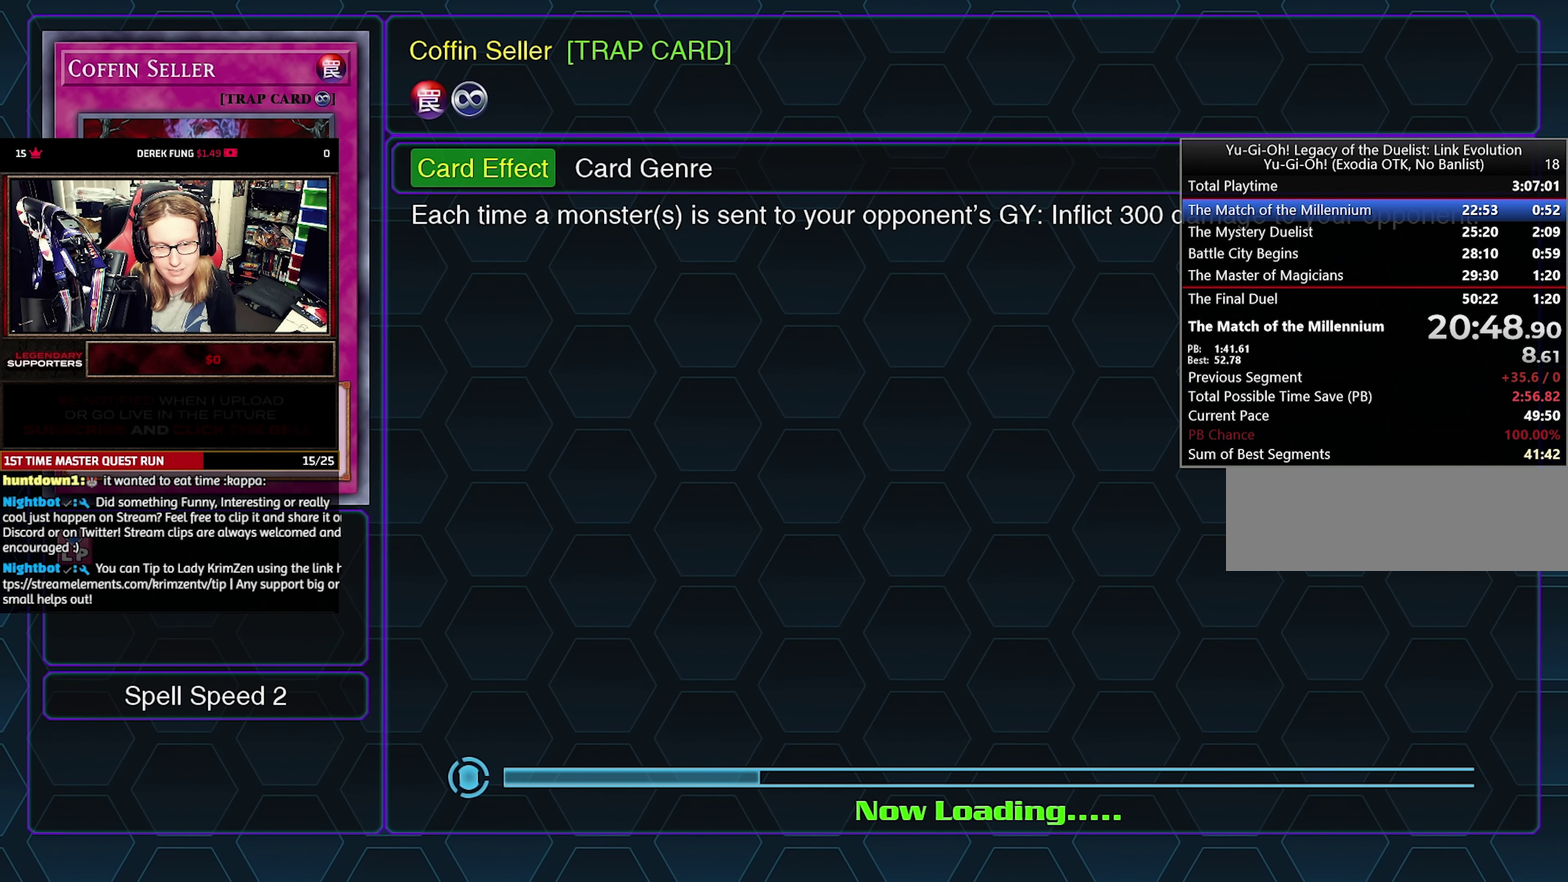
{"buttons": [], "events": []}
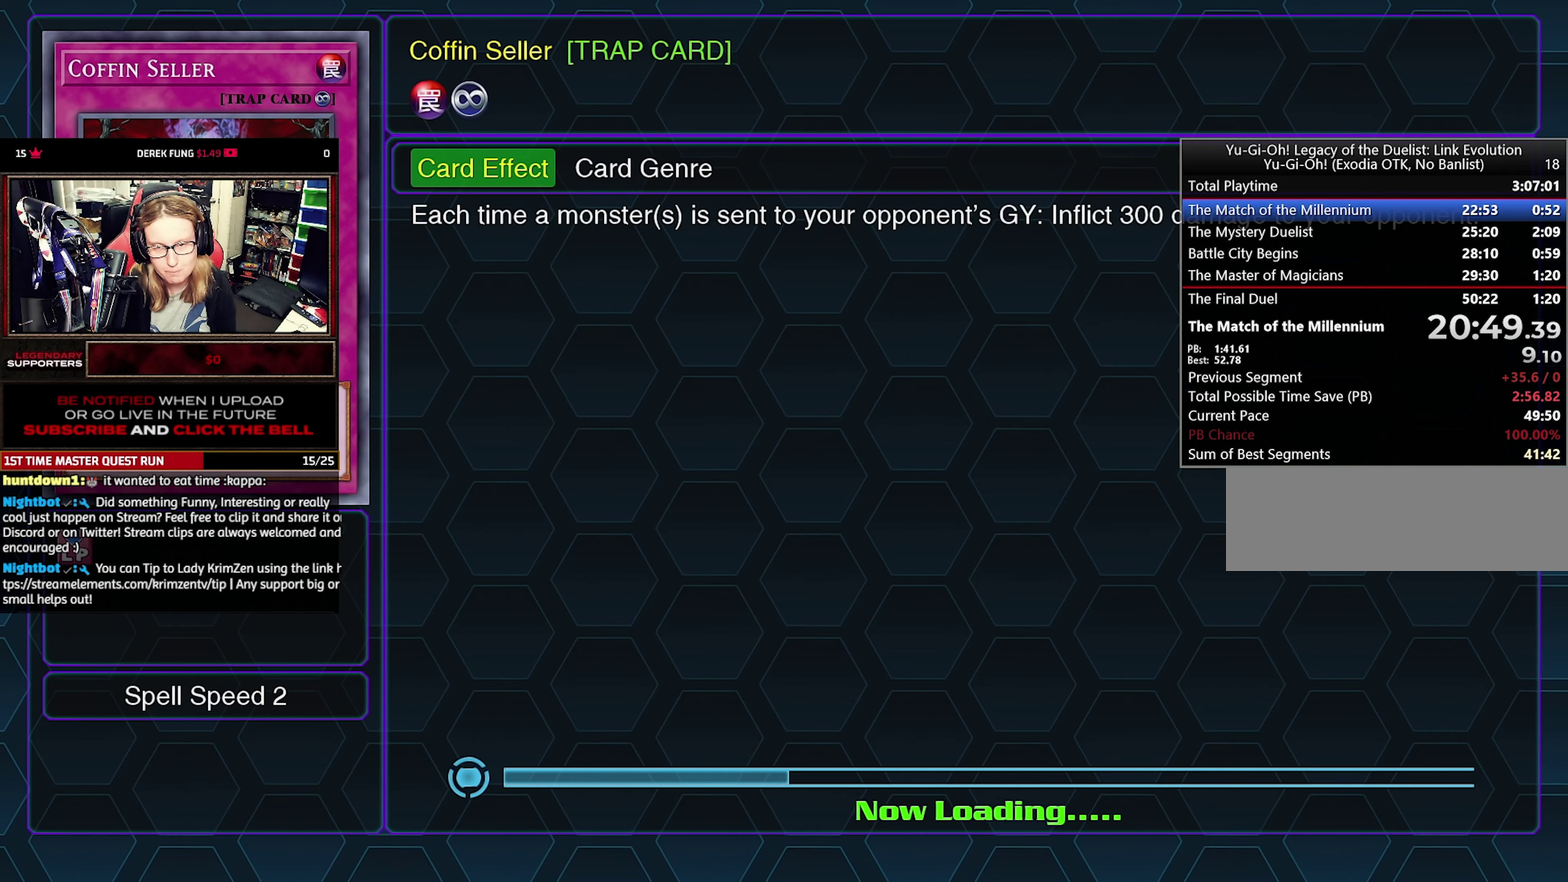
{"buttons": [], "events": []}
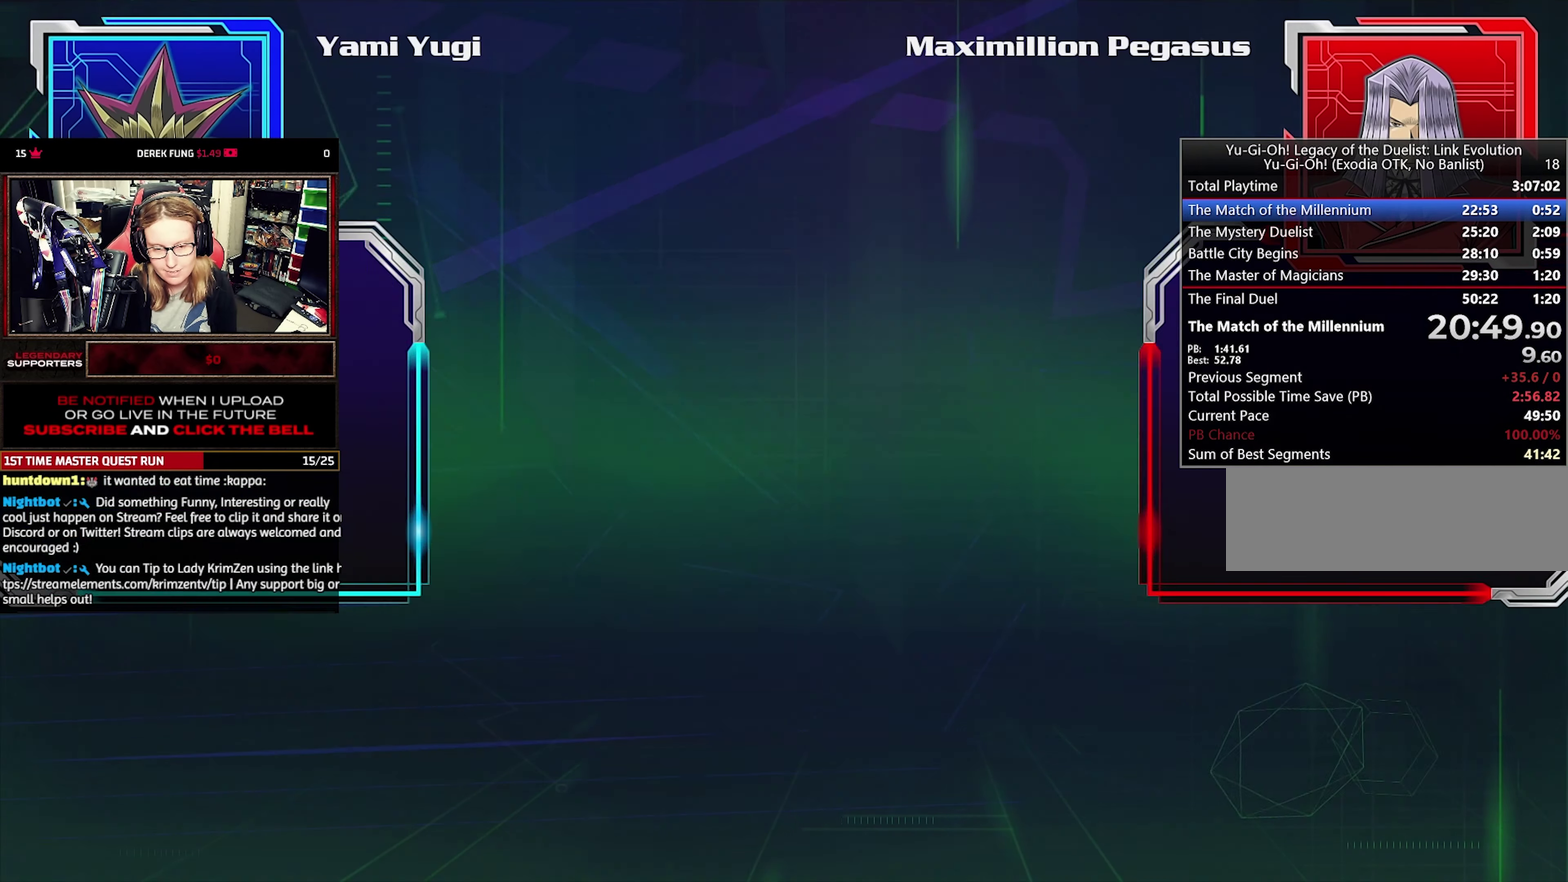
{"buttons": ["CROSS"], "events": [[500, "CROSS", "down"]]}
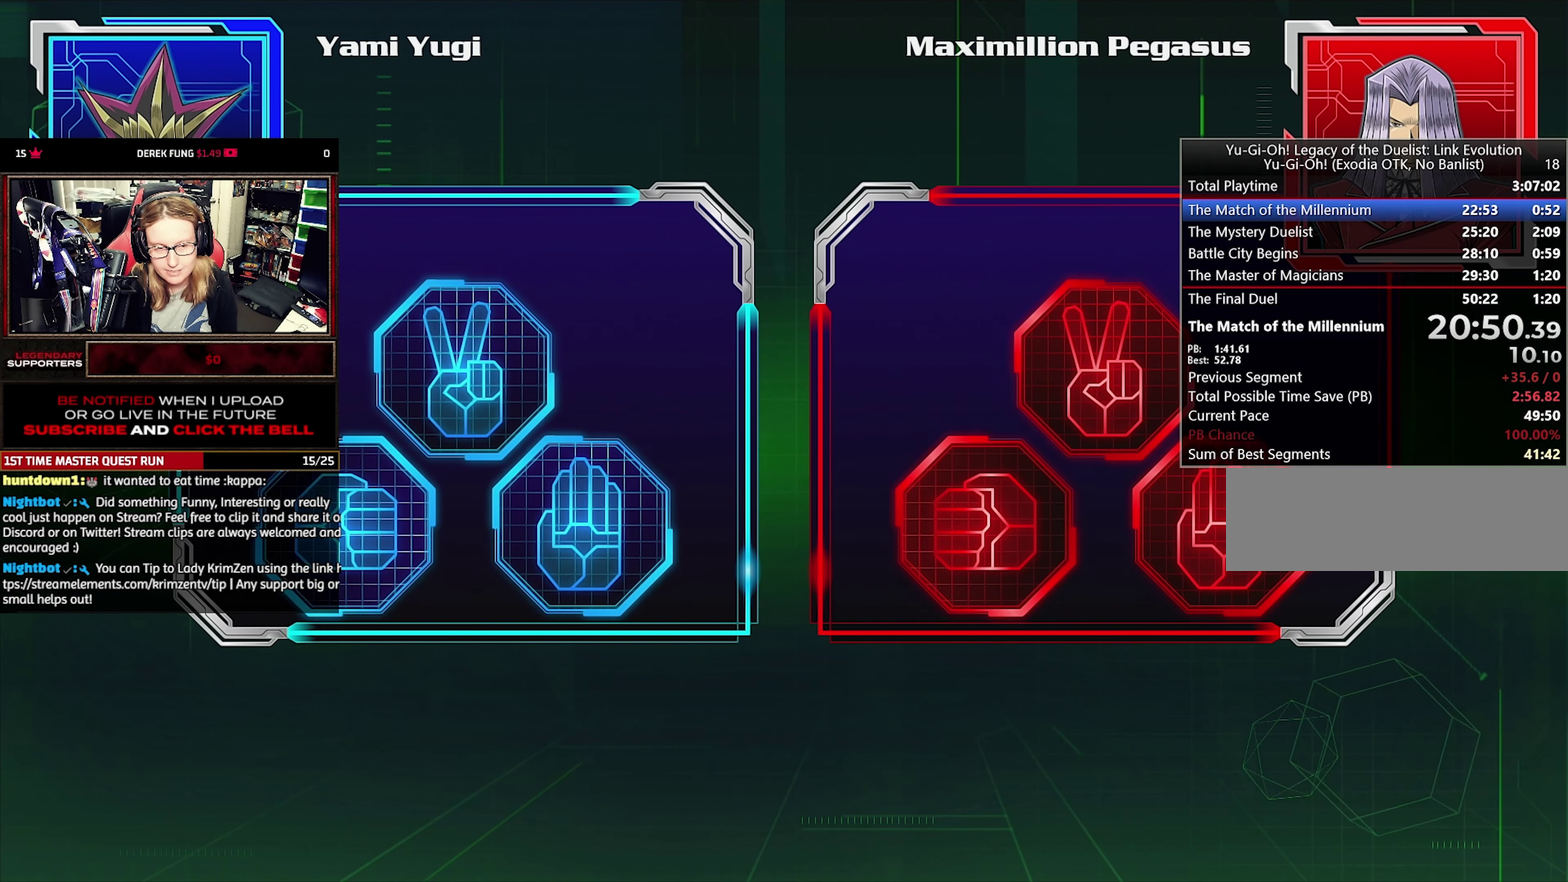
{"buttons": ["CROSS"], "events": [[100, "CROSS", "up"], [150, "CROSS", "down"], [233, "CROSS", "up"], [300, "CROSS", "down"], [400, "CROSS", "up"], [450, "CROSS", "down"]]}
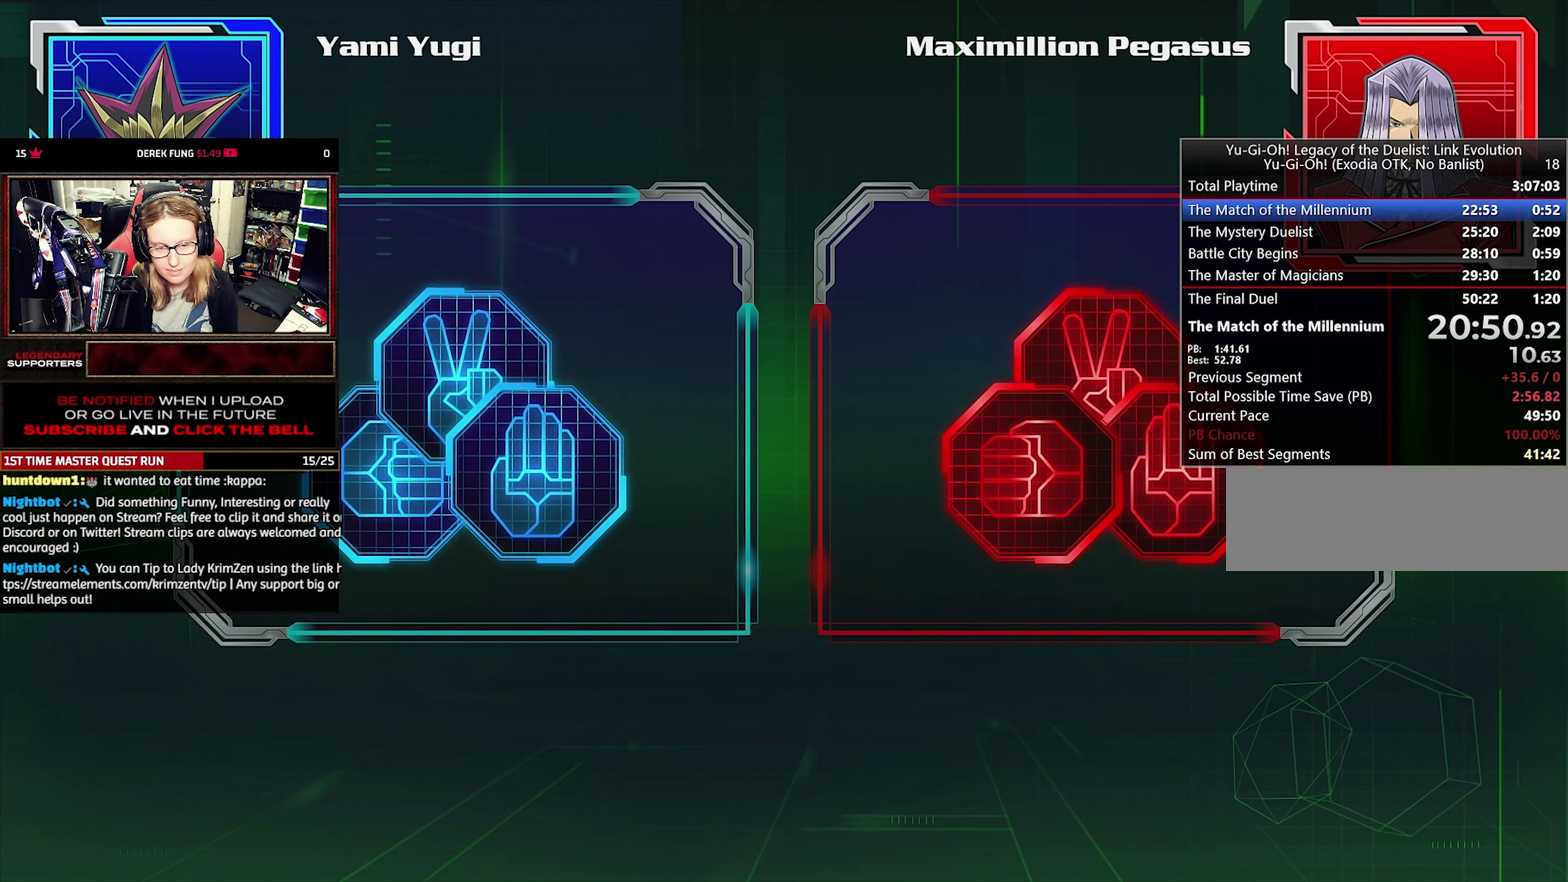
{"buttons": [], "events": [[50, "CROSS", "up"]]}
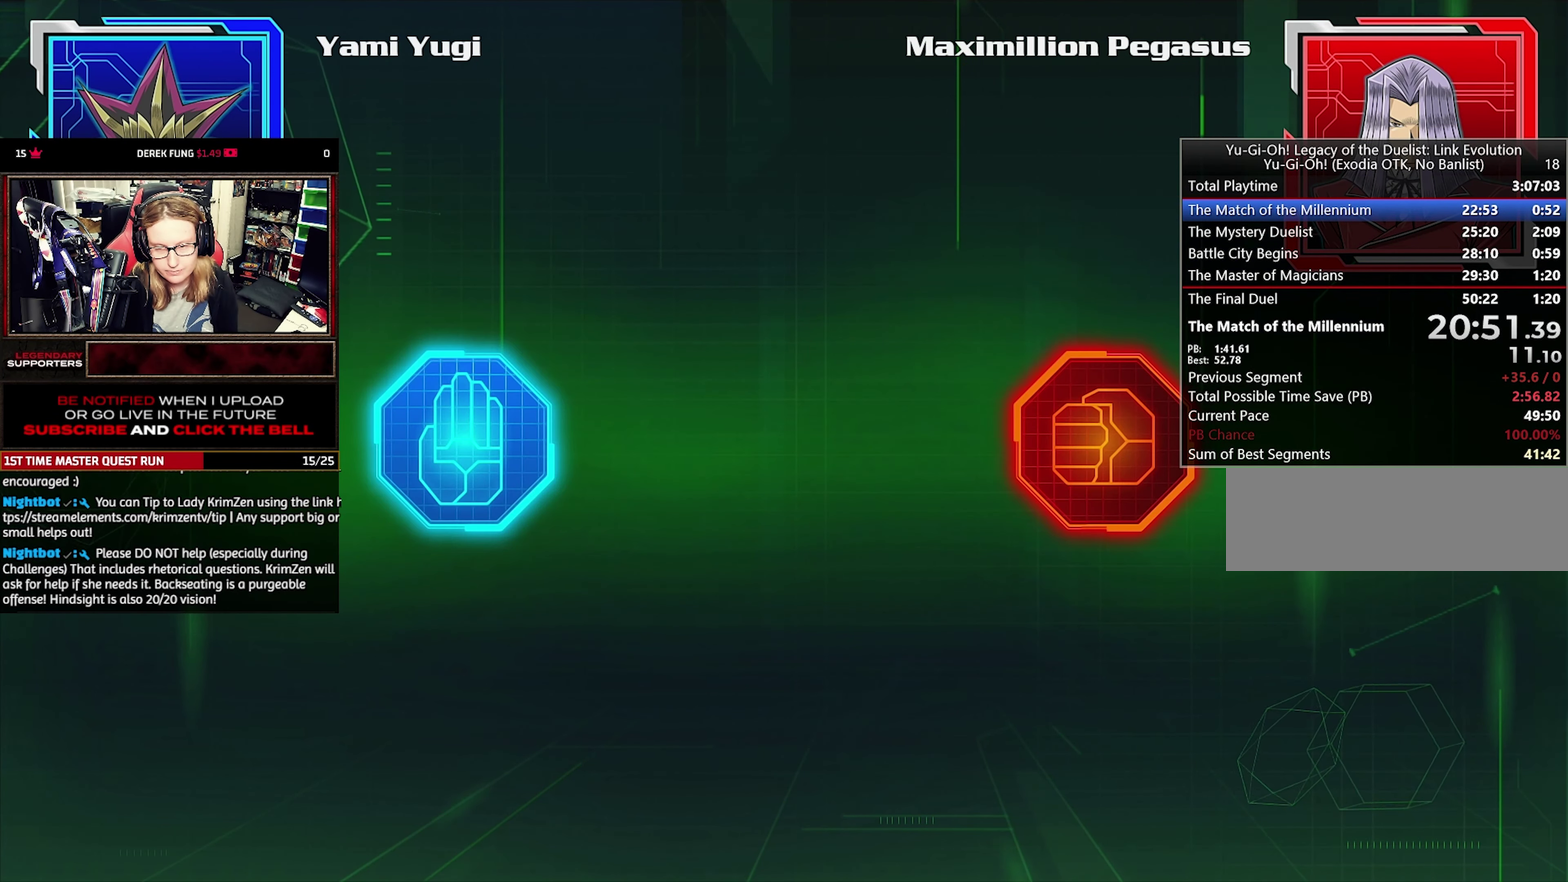
{"buttons": [], "events": []}
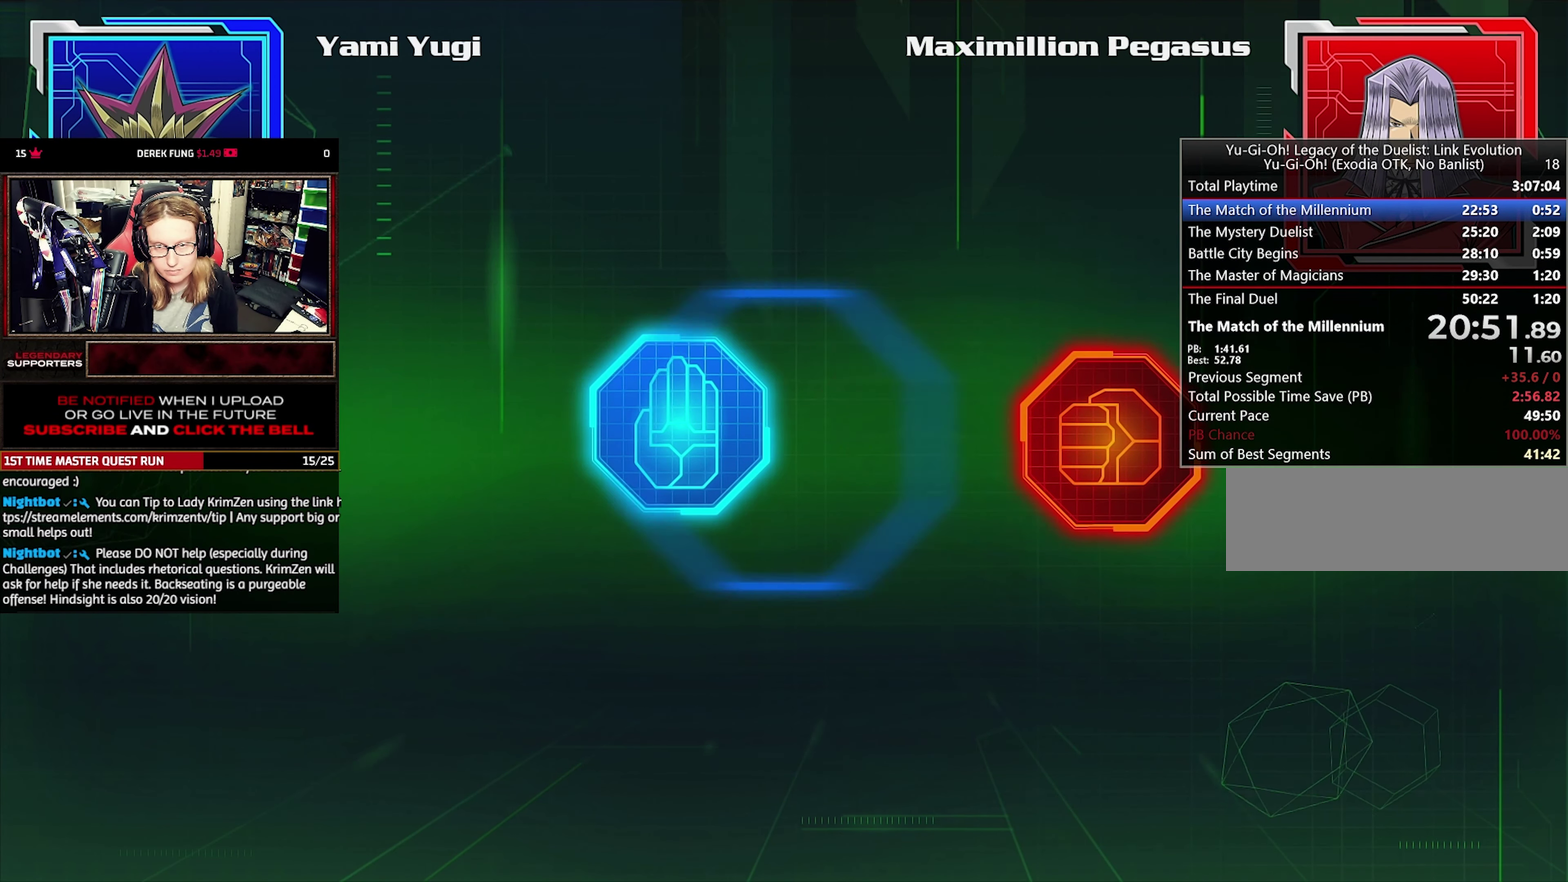
{"buttons": [], "events": []}